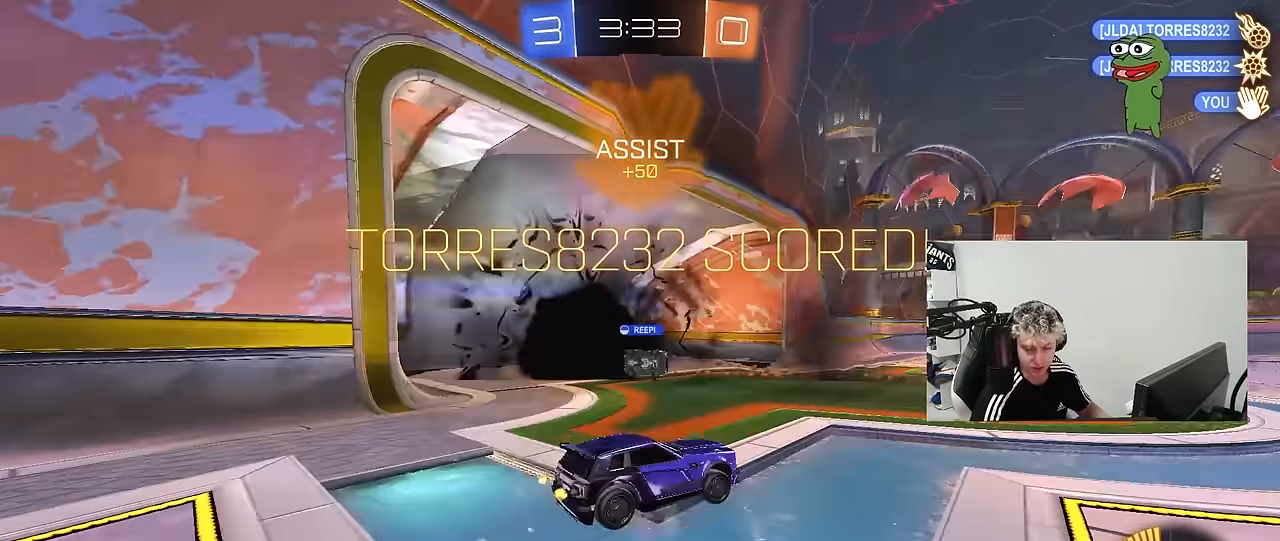
Gameplay with keyboard and mouse; each line is a JSON object with the keys and mouse buttons held at the frame after it. "events" lists presses ("down") and releases ("up") of "1", "2", "3", "4", "5", "a", "alt", "c", "caps_lock", "ctrl", "d", "e", "f", "g", "q", "r", "s", "shift", "space", "t", "tab", "v", "w", "x", "z", "mouse_left", "mouse_wheel" and "mouse_right" between this image and that frame as [ms after this image, input, new state], when the widget could be followed in between. "mouse_left", "mouse_wheel", "mouse_right" = the "left", "wheel", "right" buttons of the "mouse" list. No other keys are recorded. "wheel" means that the mouse wheel is clicked or scrolled. "mouse_move" is the direction in which the mouse moves at that frame (one of eight, or "still"), when it could be read.
{"keys": ["d", "shift", "w"], "mouse": ["left", "right"], "mouse_move": "still", "events": [[50, "a", "down"], [133, "a", "up"], [183, "d", "down"], [283, "d", "up"], [333, "mouse_left", "down"], [417, "d", "down"], [417, "mouse_right", "down"], [467, "shift", "down"]]}
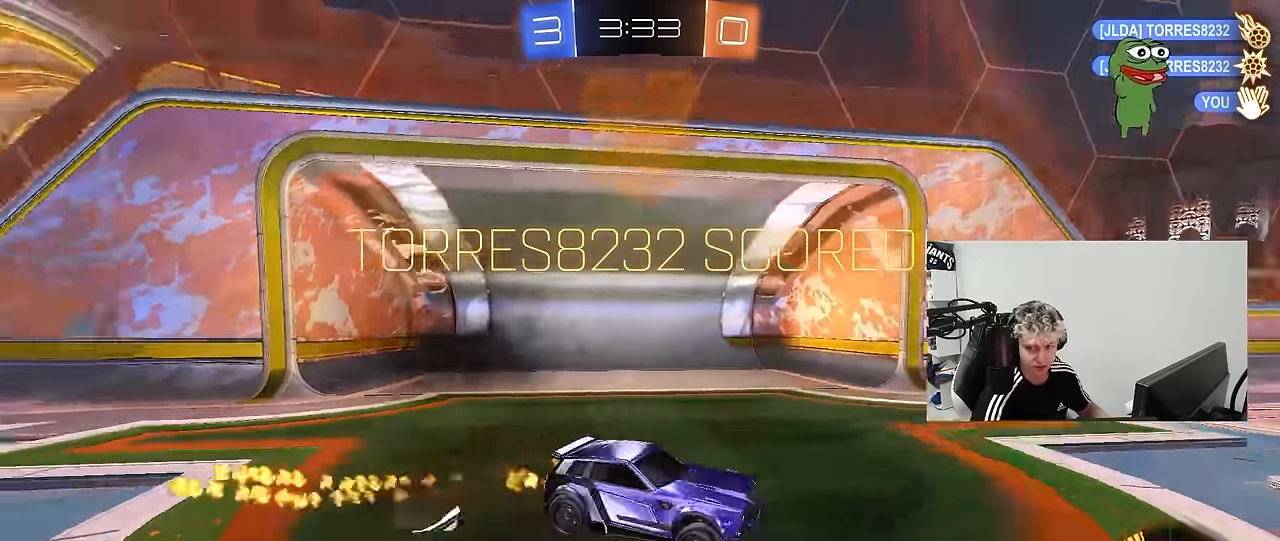
{"keys": ["d", "shift"], "mouse": [], "mouse_move": "up", "events": [[17, "mouse_right", "up"], [67, "mouse_right", "down"], [117, "s", "down"], [117, "w", "up"], [250, "mouse_left", "up"], [250, "mouse_right", "up"], [400, "s", "up"]]}
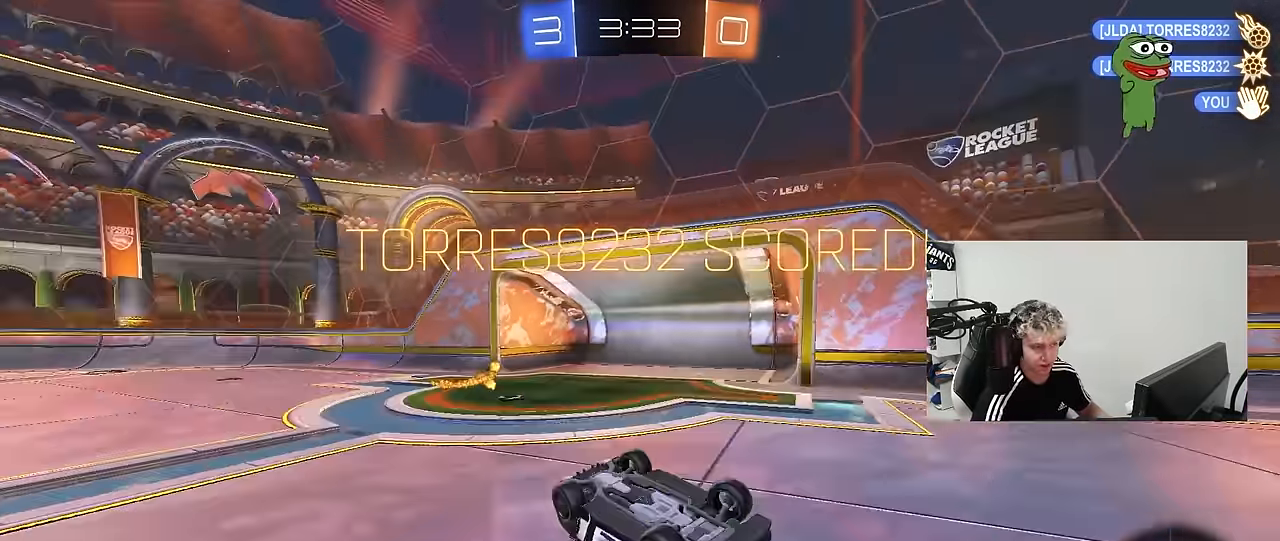
{"keys": ["w"], "mouse": [], "mouse_move": "still", "events": [[33, "s", "down"], [267, "s", "up"], [367, "d", "up"], [367, "shift", "up"], [450, "w", "down"]]}
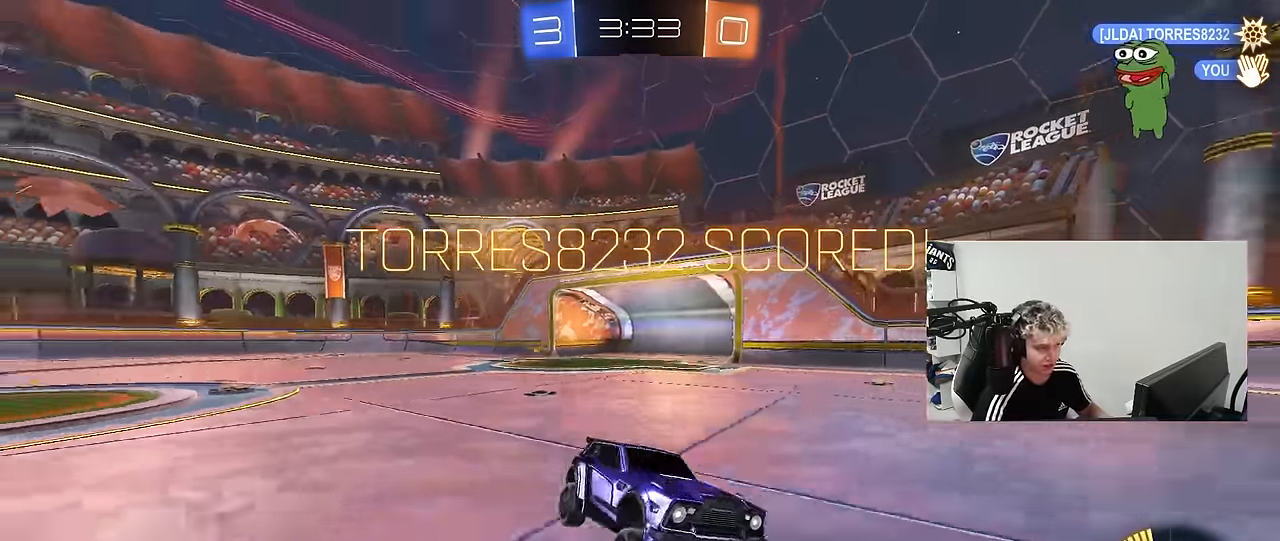
{"keys": [], "mouse": [], "mouse_move": "still", "events": [[50, "d", "down"], [234, "d", "up"], [234, "w", "up"]]}
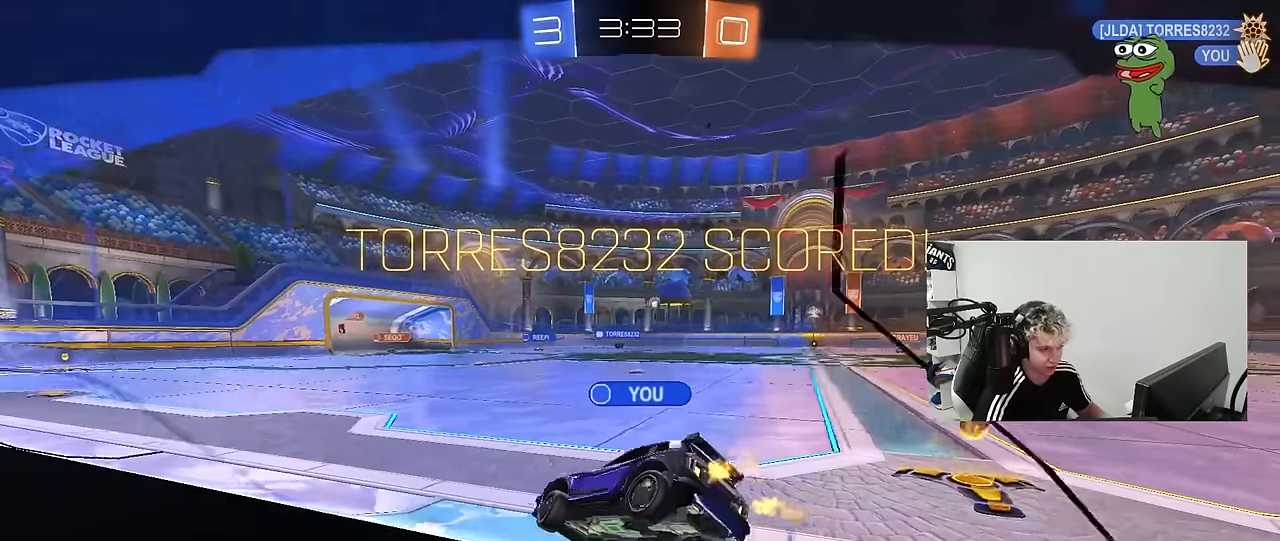
{"keys": ["tab"], "mouse": [], "mouse_move": "still", "events": [[384, "tab", "down"]]}
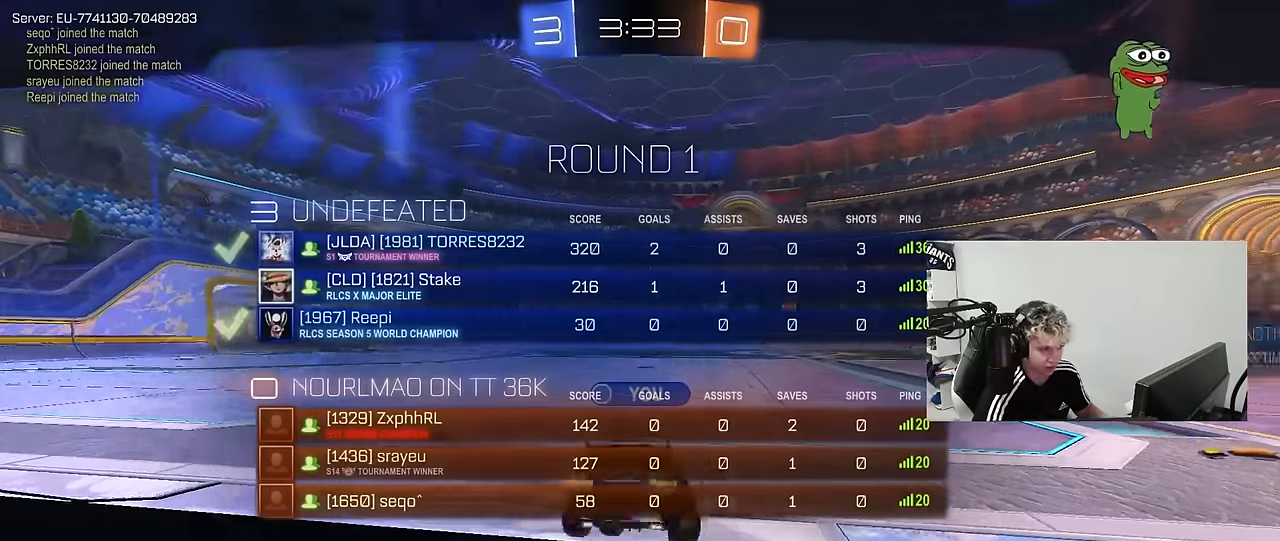
{"keys": [], "mouse": [], "mouse_move": "still", "events": [[134, "mouse_right", "down"], [217, "tab", "up"], [267, "mouse_right", "up"], [317, "mouse_right", "down"], [467, "mouse_right", "up"]]}
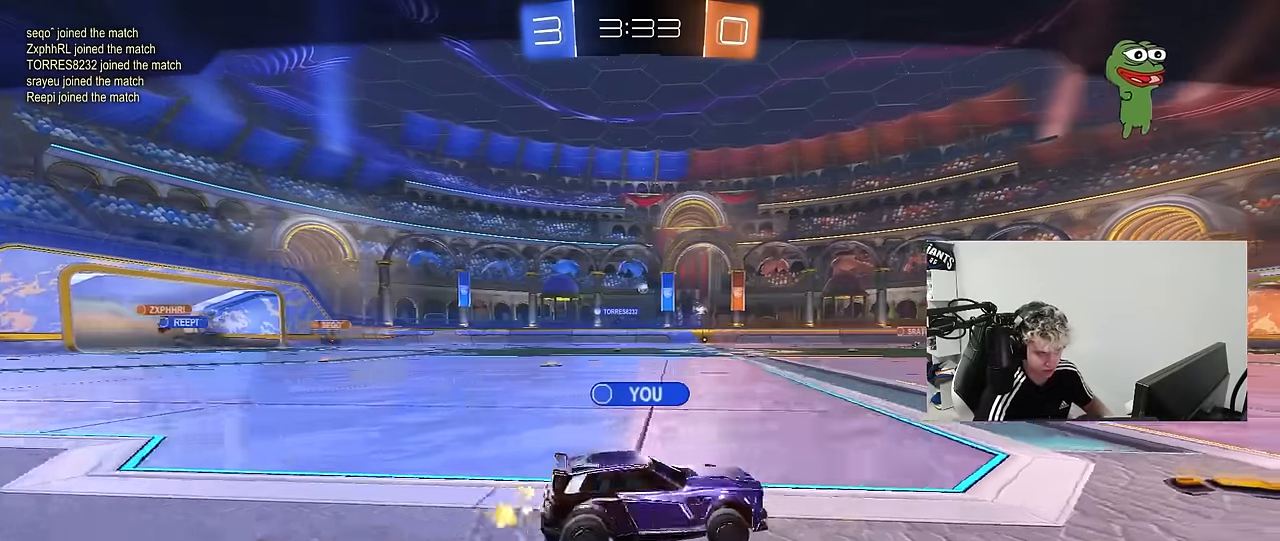
{"keys": [], "mouse": ["right"], "mouse_move": "still", "events": [[50, "mouse_right", "down"]]}
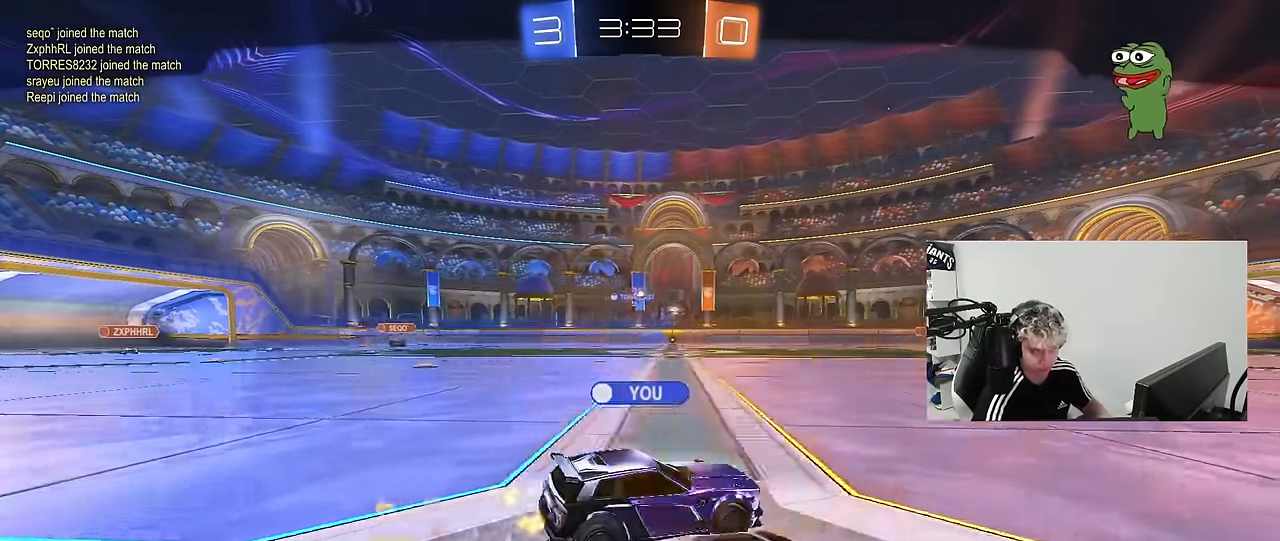
{"keys": [], "mouse": ["right"], "mouse_move": "still", "events": [[167, "mouse_right", "up"], [200, "mouse_right", "down"], [400, "mouse_right", "up"], [417, "mouse_right", "down"]]}
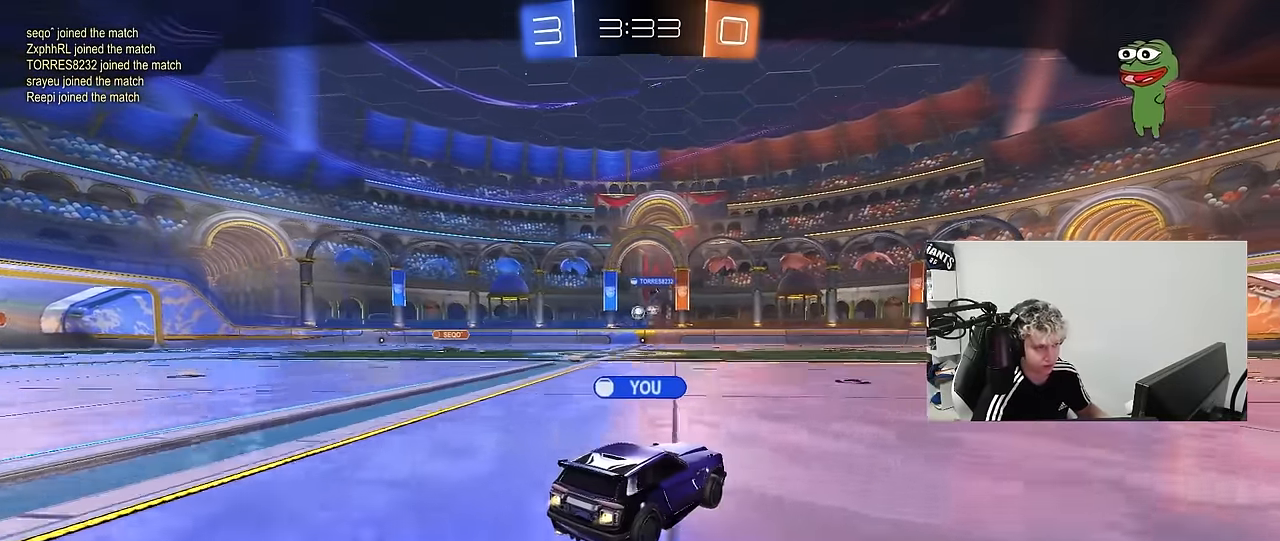
{"keys": [], "mouse": ["right"], "mouse_move": "still", "events": [[134, "mouse_right", "up"], [217, "mouse_right", "down"], [367, "mouse_right", "up"], [400, "mouse_right", "down"]]}
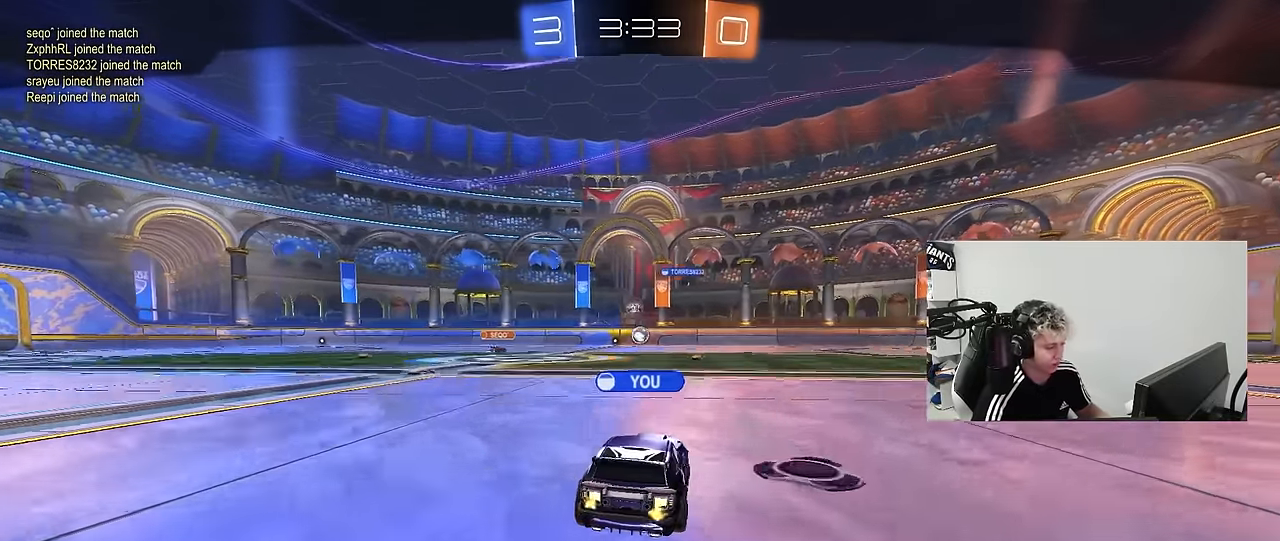
{"keys": [], "mouse": ["right"], "mouse_move": "still", "events": [[100, "mouse_right", "up"], [150, "mouse_right", "down"], [384, "mouse_right", "up"], [417, "mouse_right", "down"]]}
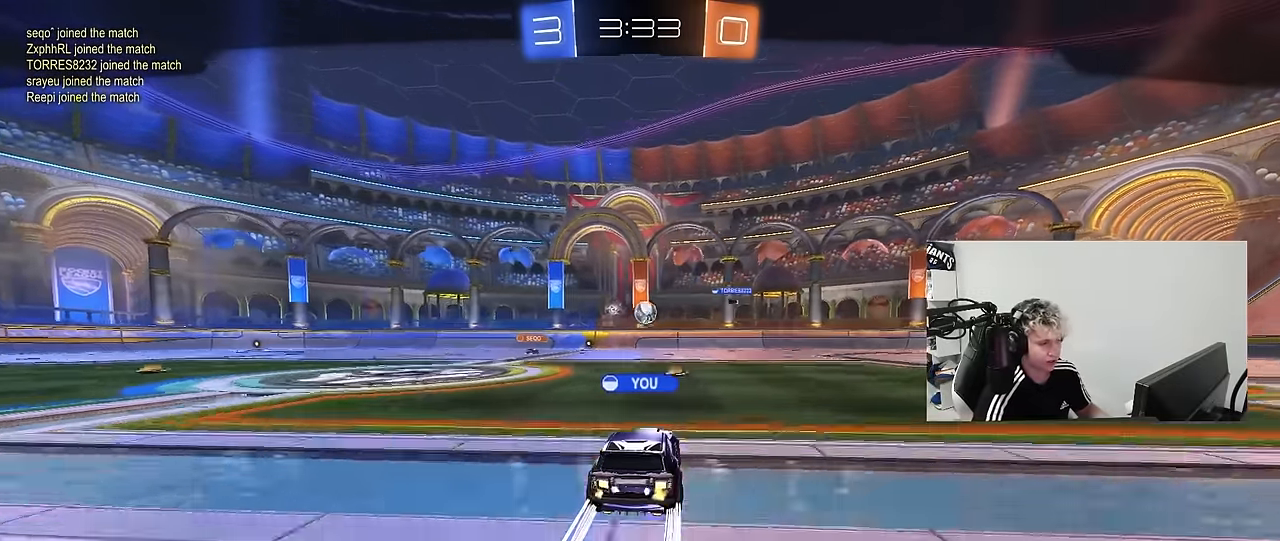
{"keys": [], "mouse": ["right"], "mouse_move": "still", "events": [[117, "mouse_right", "up"], [167, "mouse_right", "down"], [350, "mouse_right", "up"], [400, "mouse_right", "down"]]}
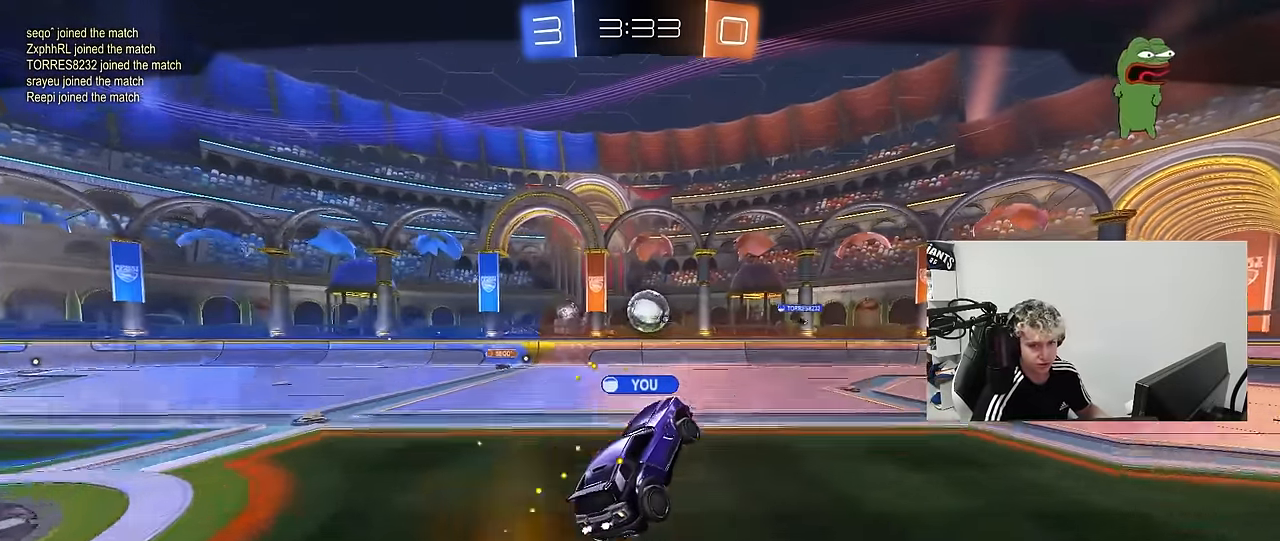
{"keys": [], "mouse": ["right"], "mouse_move": "still", "events": [[134, "mouse_right", "up"], [184, "mouse_right", "down"], [367, "mouse_right", "up"], [400, "mouse_right", "down"]]}
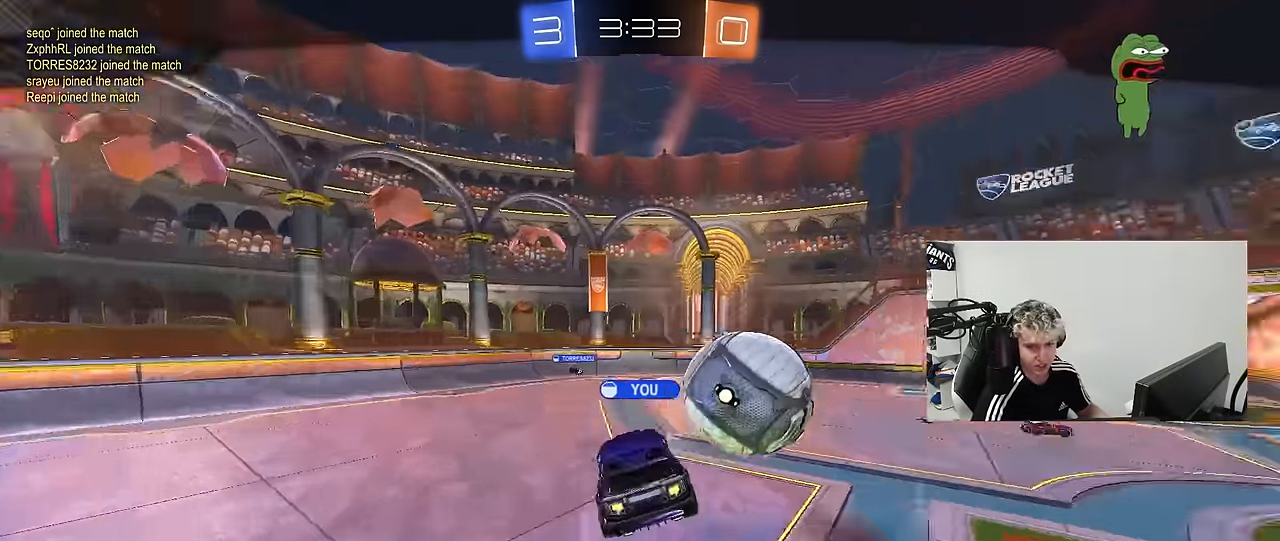
{"keys": [], "mouse": ["right"], "mouse_move": "down", "events": [[100, "mouse_right", "up"], [184, "mouse_right", "down"], [384, "mouse_right", "up"], [467, "mouse_right", "down"]]}
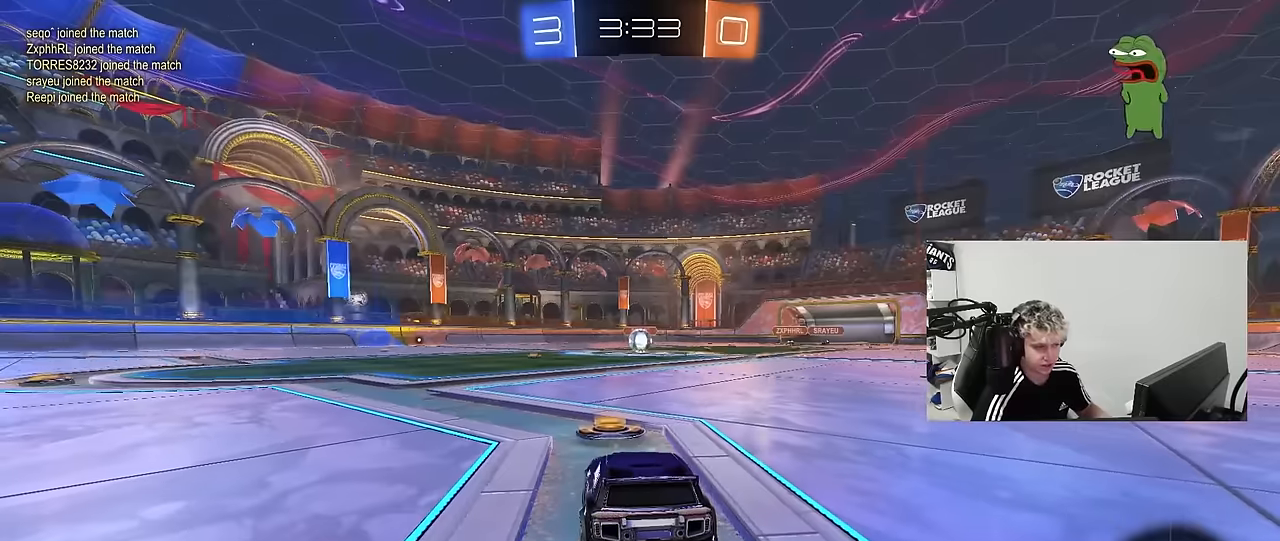
{"keys": [], "mouse": [], "mouse_move": "right", "events": [[167, "mouse_right", "up"], [200, "mouse_right", "down"], [250, "tab", "down"], [300, "mouse_right", "up"], [484, "tab", "up"]]}
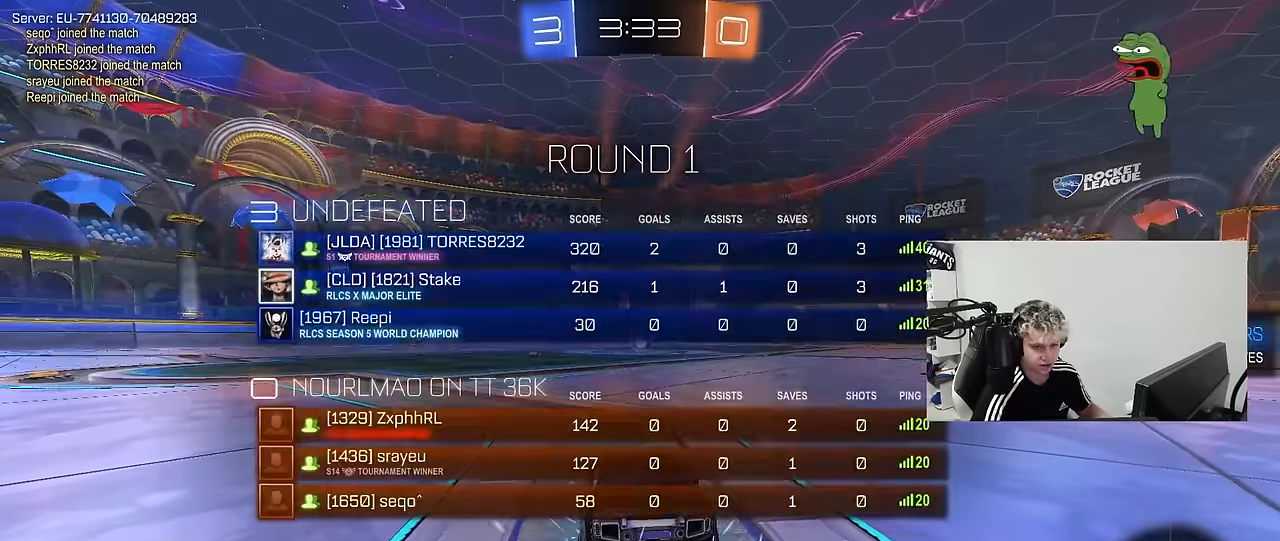
{"keys": [], "mouse": [], "mouse_move": "up-right", "events": [[134, "mouse_wheel", "down"], [317, "mouse_wheel", "up"]]}
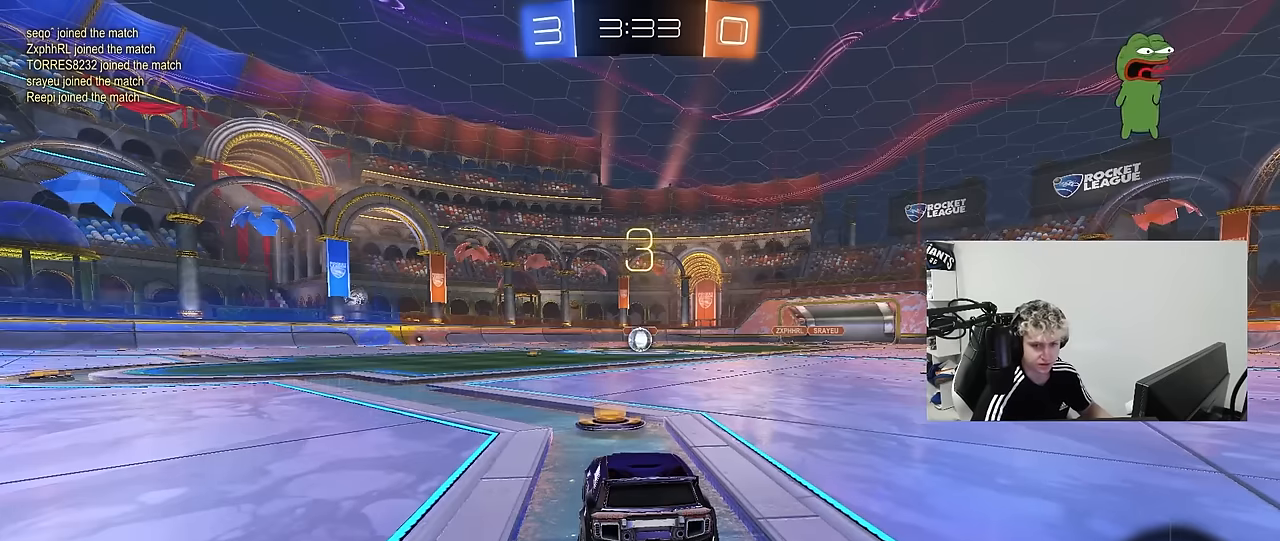
{"keys": ["tab"], "mouse": ["left"], "mouse_move": "right", "events": [[50, "mouse_left", "down"], [50, "tab", "down"], [150, "space", "down"], [283, "space", "up"]]}
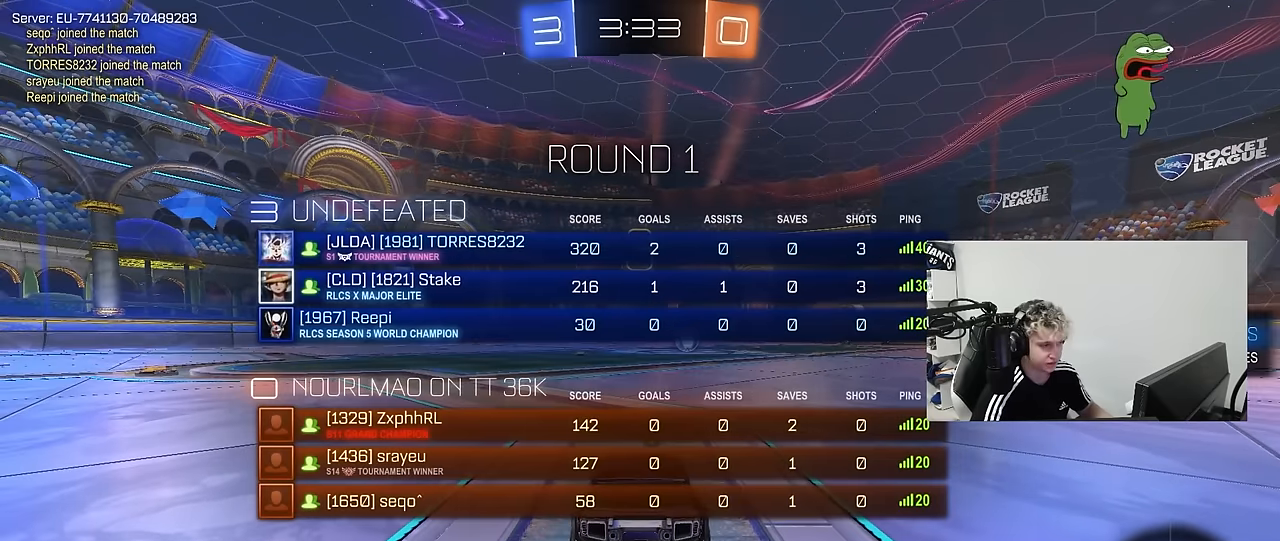
{"keys": ["w"], "mouse": ["left"], "mouse_move": "right", "events": [[67, "space", "down"], [200, "space", "up"], [300, "w", "down"], [483, "tab", "up"]]}
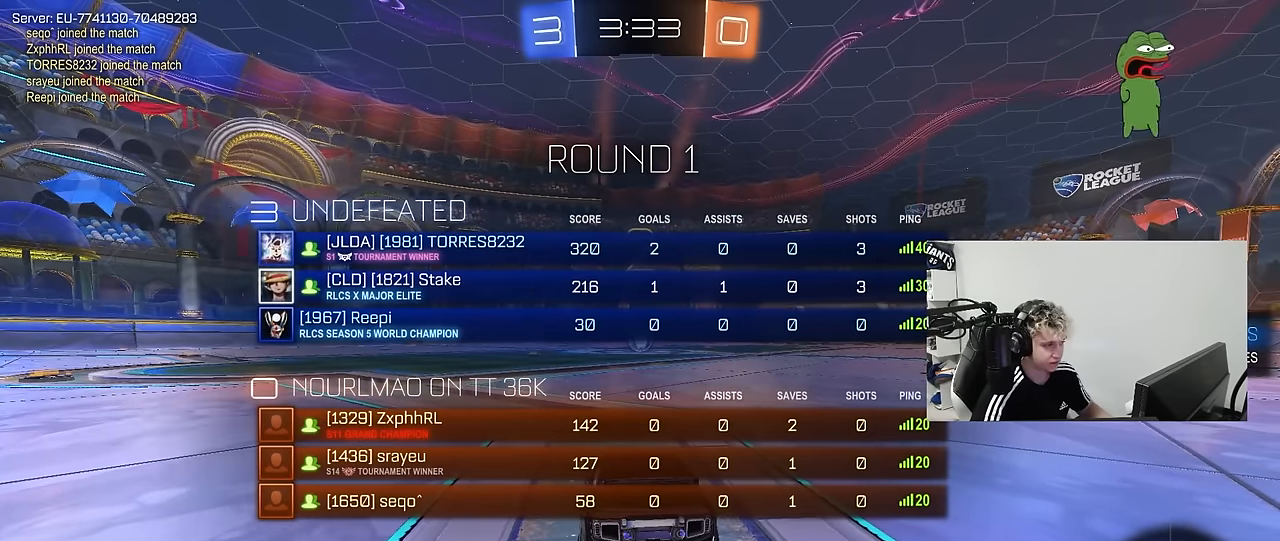
{"keys": ["tab", "w"], "mouse": ["left"], "mouse_move": "right", "events": [[267, "tab", "down"]]}
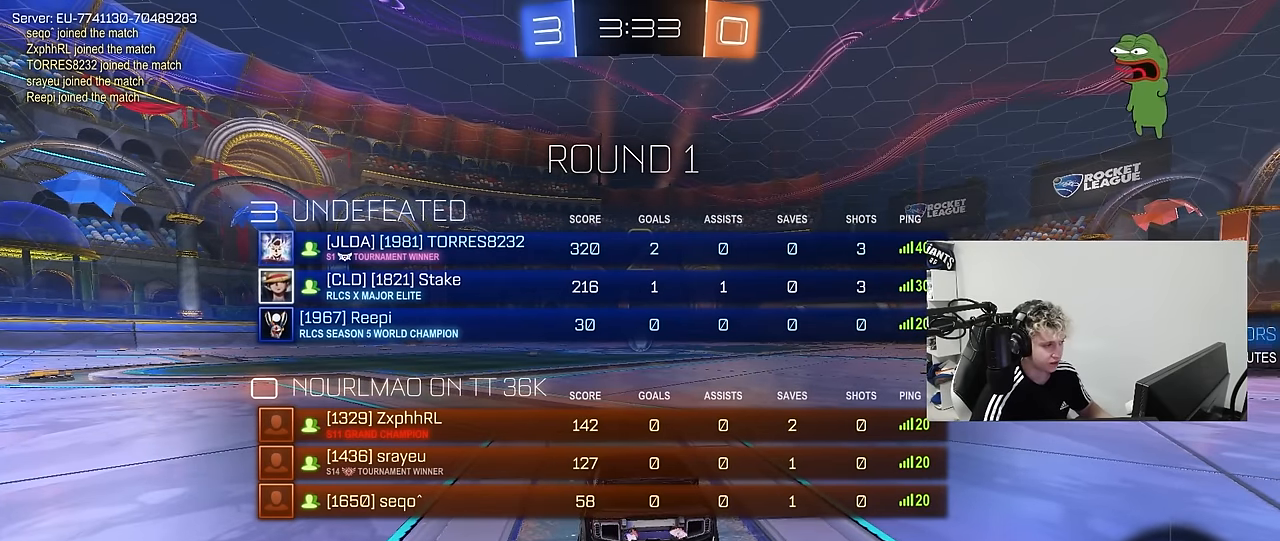
{"keys": ["w"], "mouse": ["left"], "mouse_move": "right", "events": [[283, "tab", "up"]]}
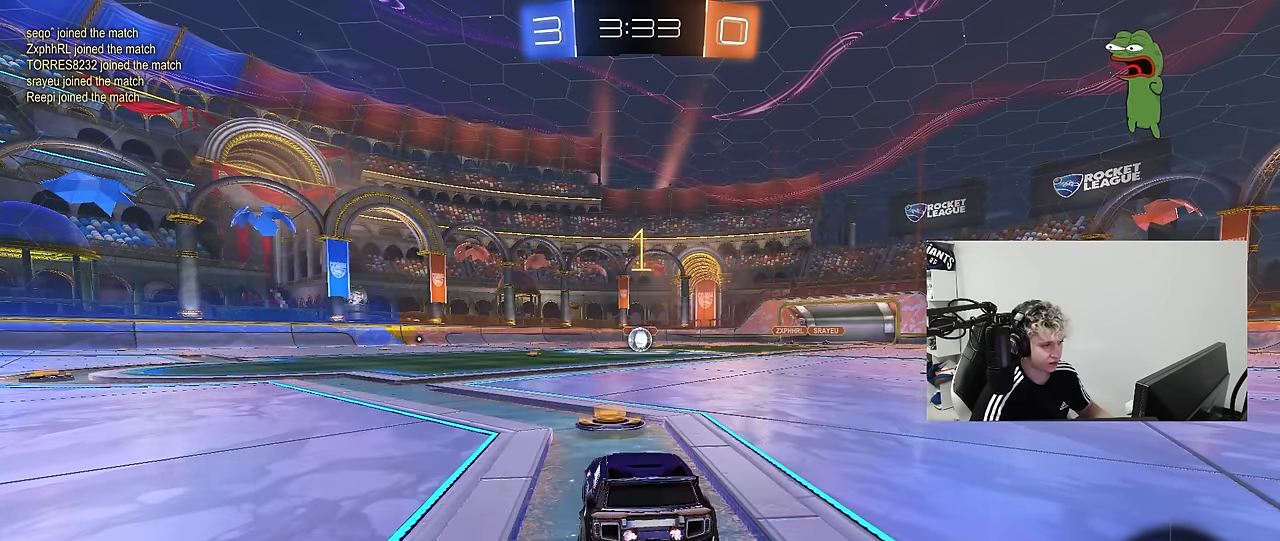
{"keys": ["w"], "mouse": ["left"], "mouse_move": "right", "events": []}
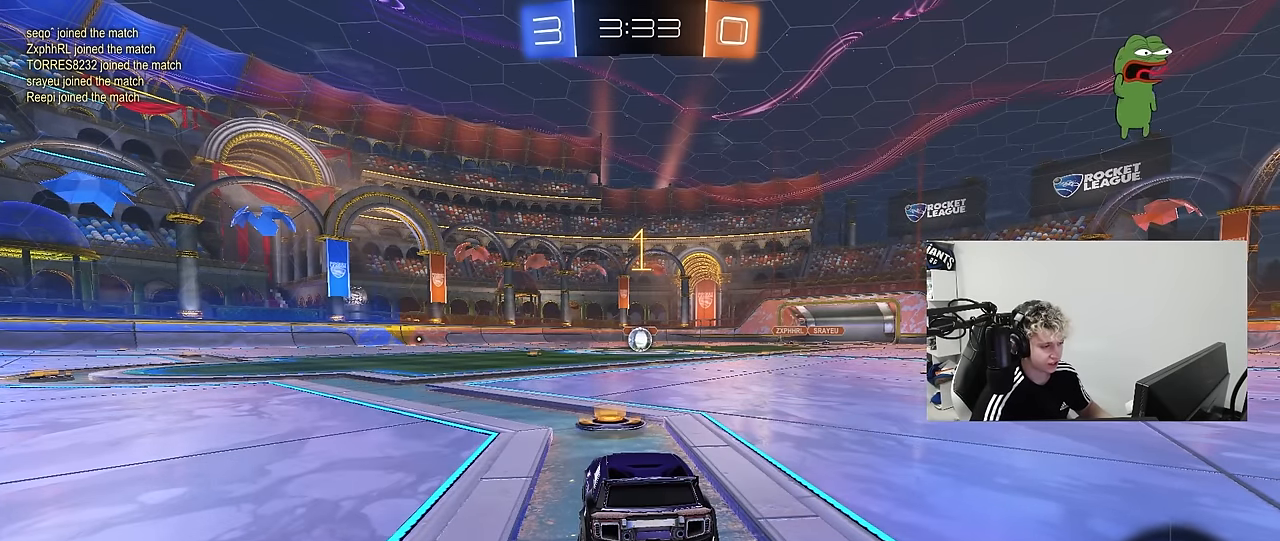
{"keys": ["d", "w"], "mouse": ["left"], "mouse_move": "still", "events": [[450, "d", "down"]]}
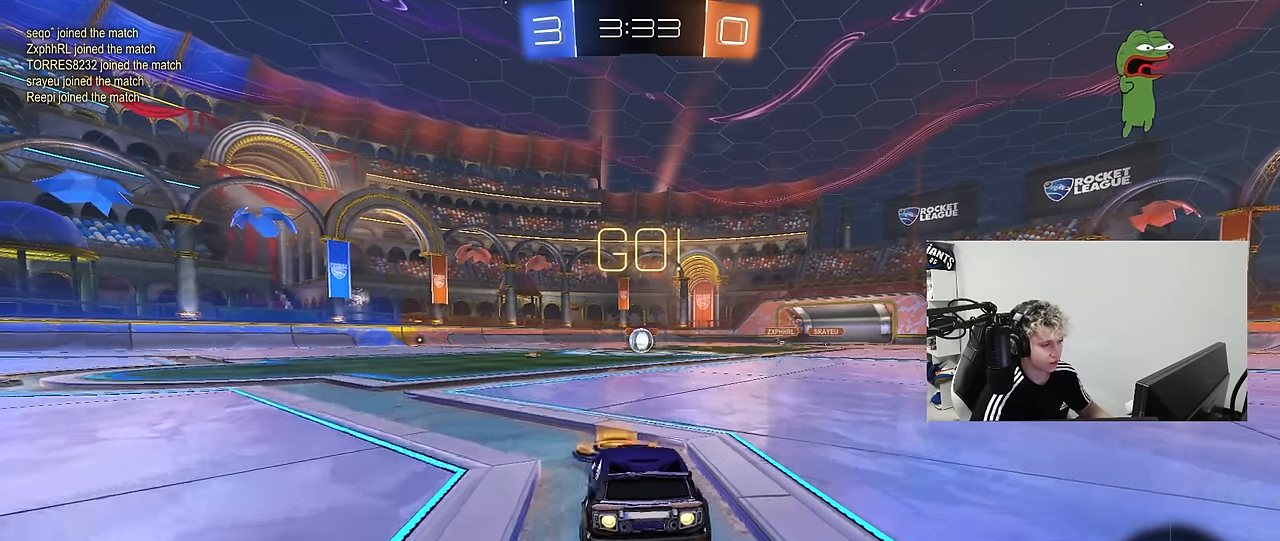
{"keys": ["a", "s", "shift"], "mouse": ["left"], "mouse_move": "still", "events": [[50, "mouse_right", "down"], [150, "a", "down"], [150, "d", "up"], [150, "mouse_right", "up"], [150, "shift", "down"], [183, "mouse_right", "down"], [233, "s", "down"], [233, "w", "up"], [333, "mouse_right", "up"]]}
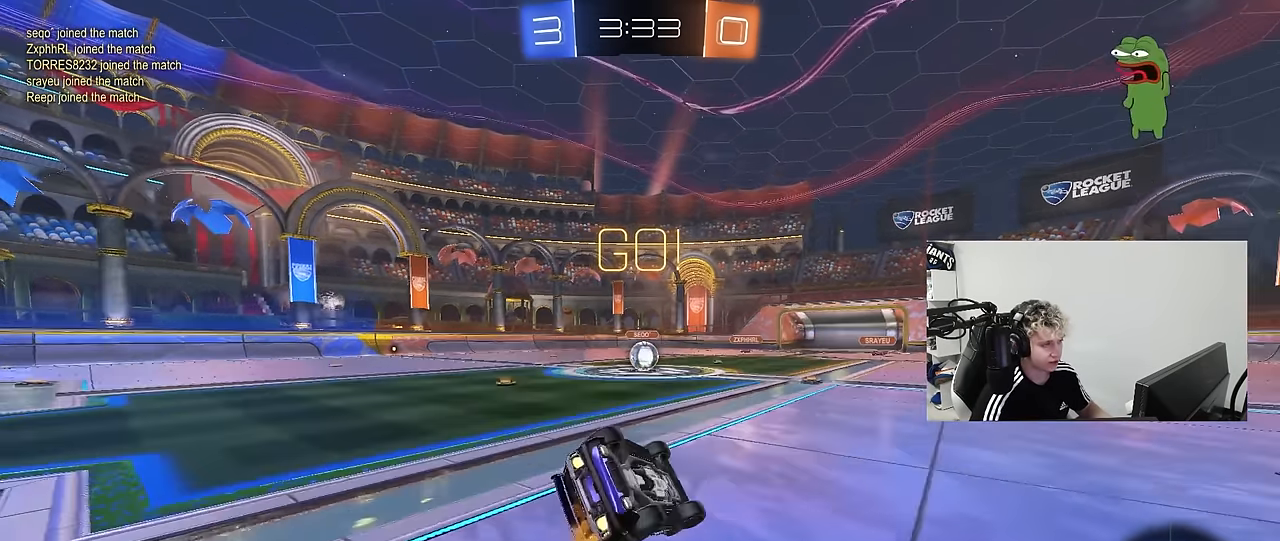
{"keys": ["a", "s"], "mouse": ["left"], "mouse_move": "still", "events": [[200, "s", "up"], [250, "s", "down"], [483, "shift", "up"]]}
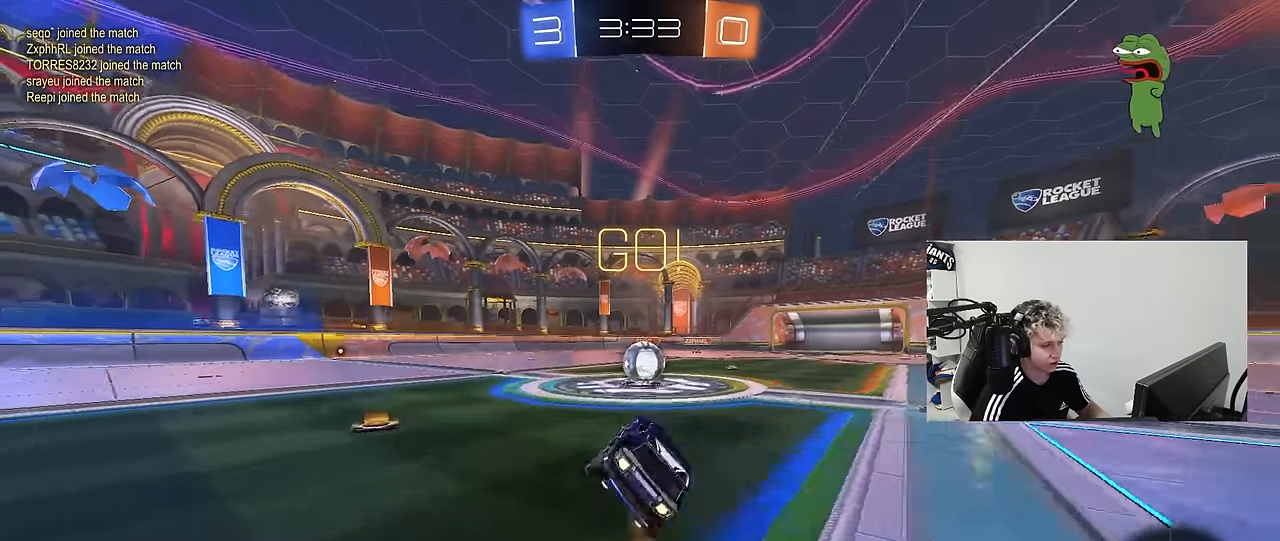
{"keys": ["a", "shift", "w"], "mouse": ["left", "right"], "mouse_move": "down", "events": [[33, "s", "up"], [83, "a", "up"], [83, "mouse_left", "up"], [367, "d", "down"], [417, "mouse_left", "down"], [417, "mouse_right", "down"], [417, "w", "down"], [500, "a", "down"], [500, "d", "up"], [500, "shift", "down"]]}
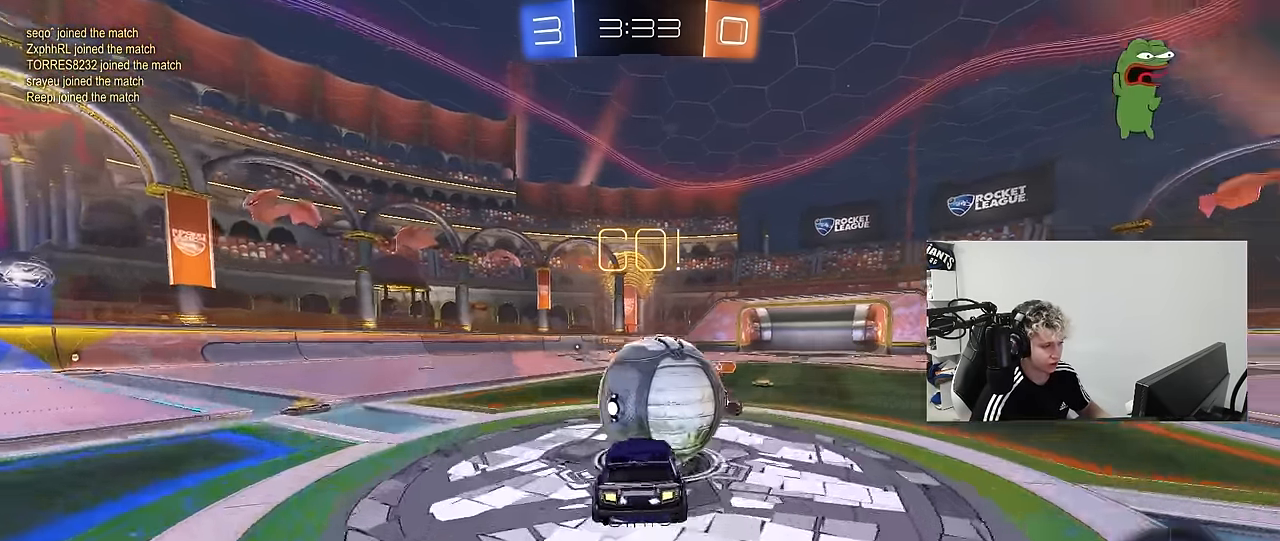
{"keys": ["a", "s", "shift"], "mouse": [], "mouse_move": "still", "events": [[50, "mouse_right", "up"], [100, "mouse_right", "down"], [200, "s", "down"], [200, "w", "up"], [233, "mouse_left", "up"], [333, "mouse_right", "up"]]}
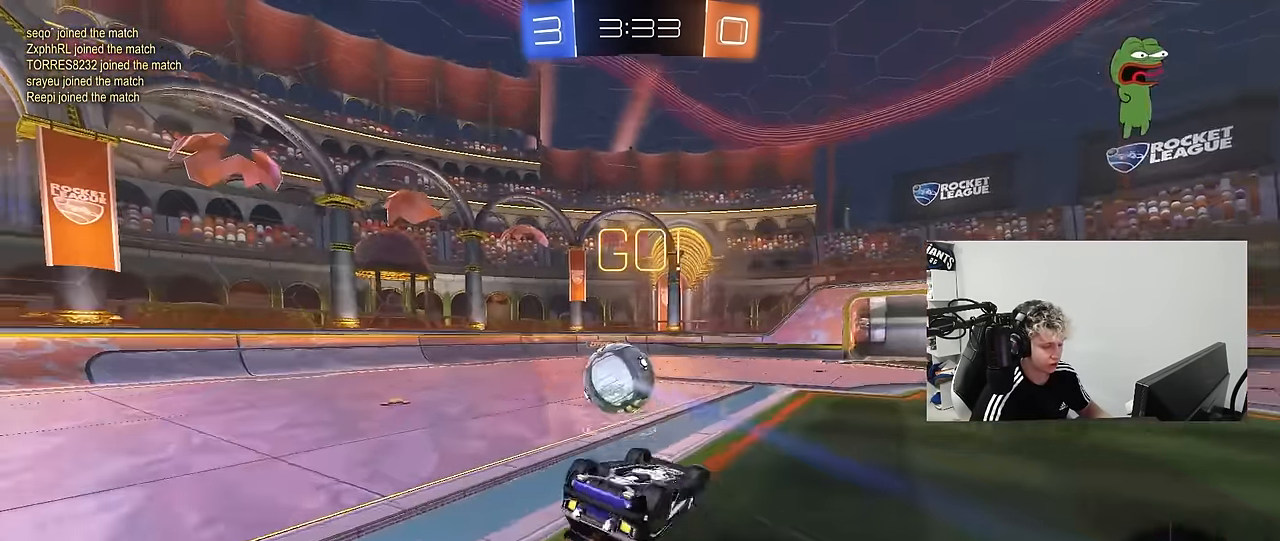
{"keys": ["a"], "mouse": [], "mouse_move": "still", "events": [[117, "s", "up"], [200, "s", "down"], [350, "s", "up"], [400, "shift", "up"]]}
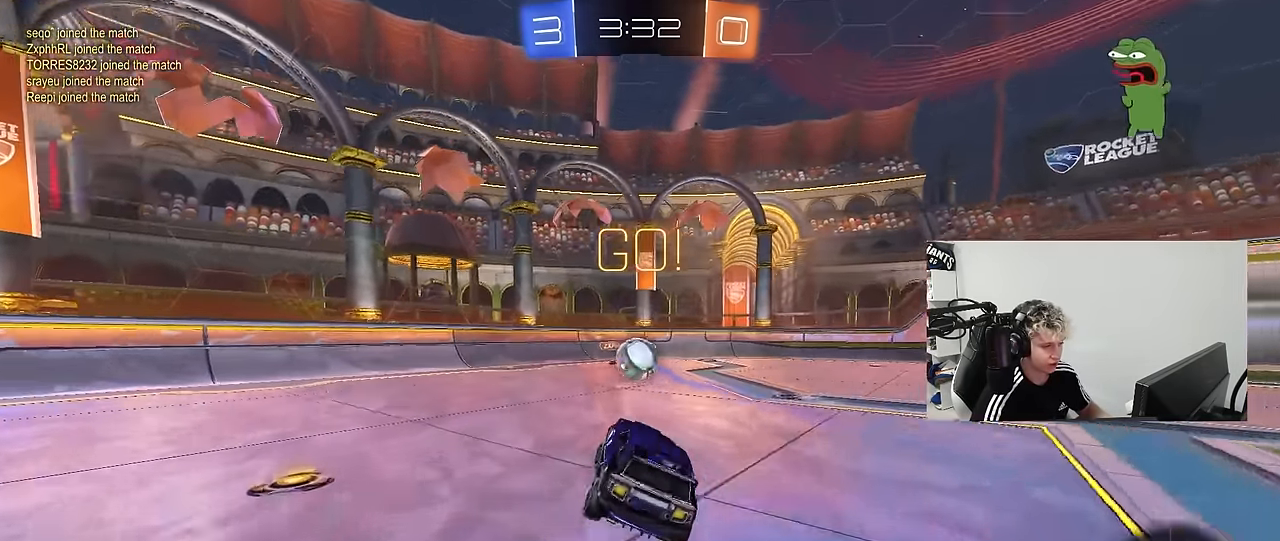
{"keys": ["a", "space", "w"], "mouse": [], "mouse_move": "still", "events": [[33, "a", "up"], [33, "space", "down"], [167, "a", "down"], [167, "w", "down"], [217, "space", "up"], [450, "space", "down"]]}
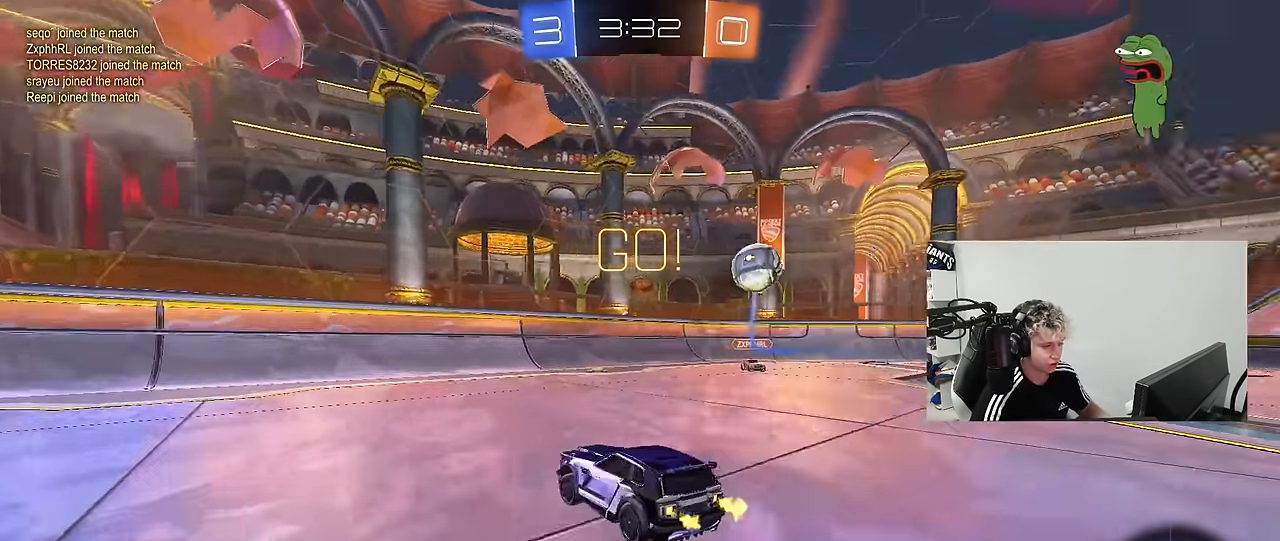
{"keys": ["space", "w"], "mouse": [], "mouse_move": "still", "events": [[100, "space", "up"], [383, "space", "down"], [467, "a", "up"]]}
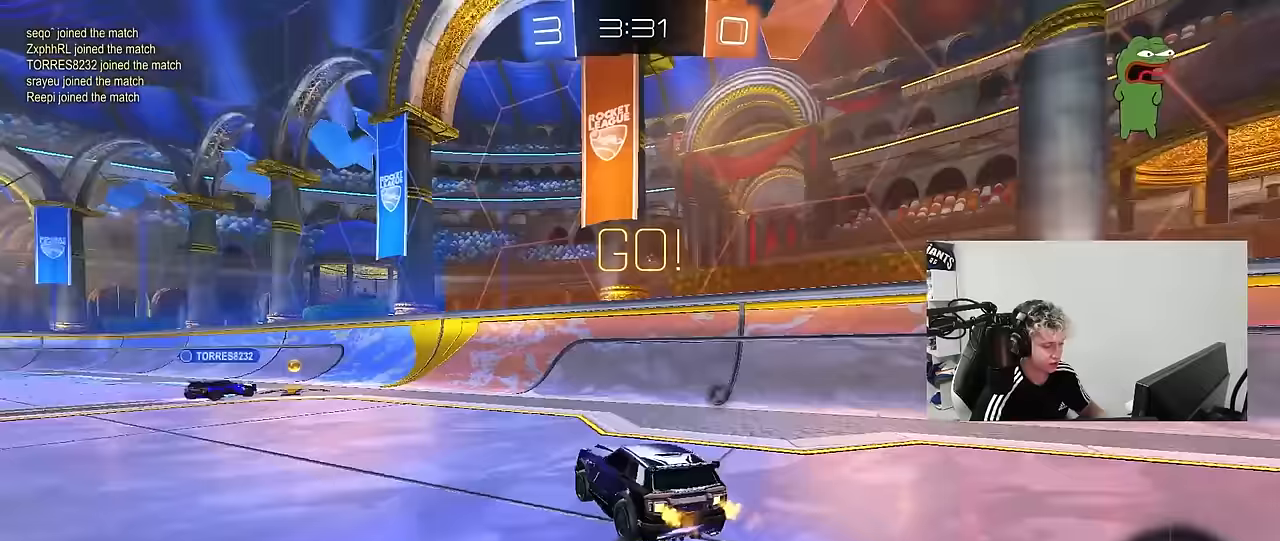
{"keys": ["w"], "mouse": ["left", "right"], "mouse_move": "still", "events": [[17, "space", "up"], [117, "a", "down"], [300, "a", "up"], [450, "mouse_left", "down"], [450, "mouse_right", "down"]]}